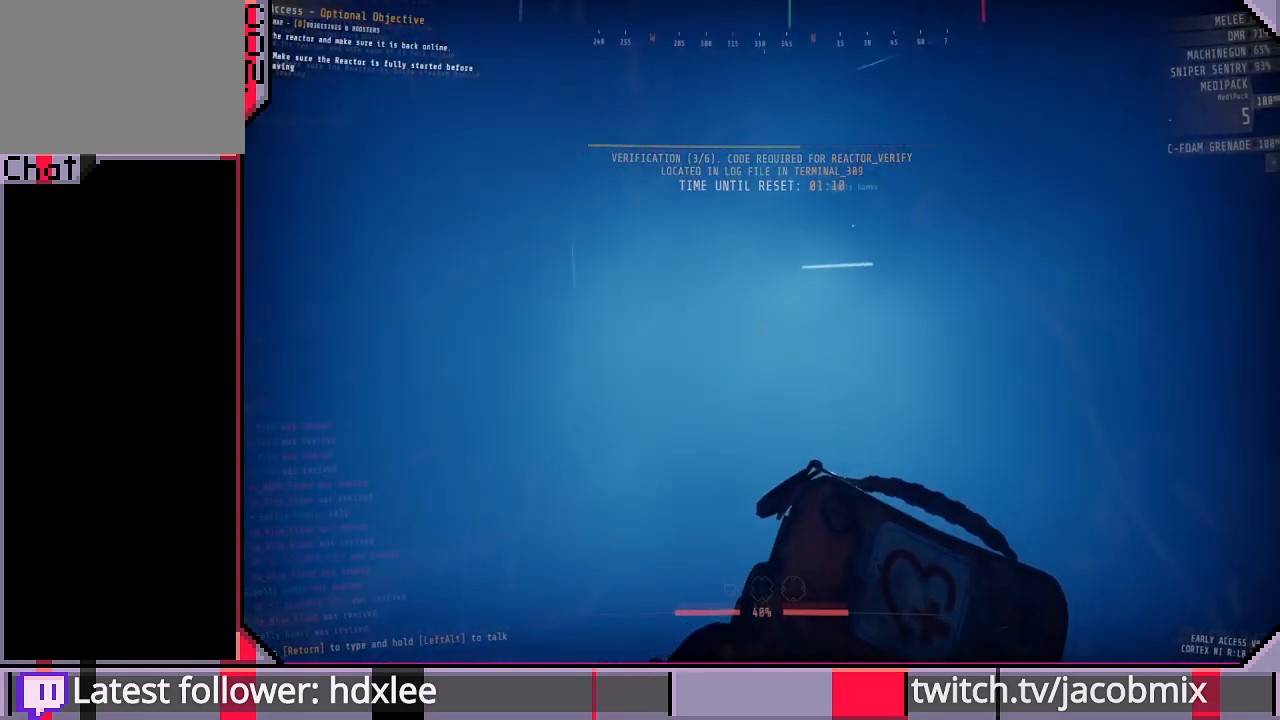
Gameplay with keyboard and mouse; each line is a JSON object with the keys and mouse buttons held at the frame after it. "events" lists presses ("down") and releases ("up") of "a", "c", "ctrl", "d", "e", "f", "q", "r", "s", "shift", "space", "t", "tab", "w", "x", "z", "mouse_wheel", "mouse_right" and "mouse_mb4" between this image and that frame as [ms after this image, input, new state], when the widget could be followed in between. "mouse_wheel", "mouse_right", "mouse_mb4" = the "wheel", "right", "mb4" buttons of the "mouse" list. No other keys are recorded. "wheel" means that the mouse wheel is clicked or scrolled. Mouse movement is not recorded. Not read: other_keys.
{"keys": ["shift", "w"], "mouse": [], "events": []}
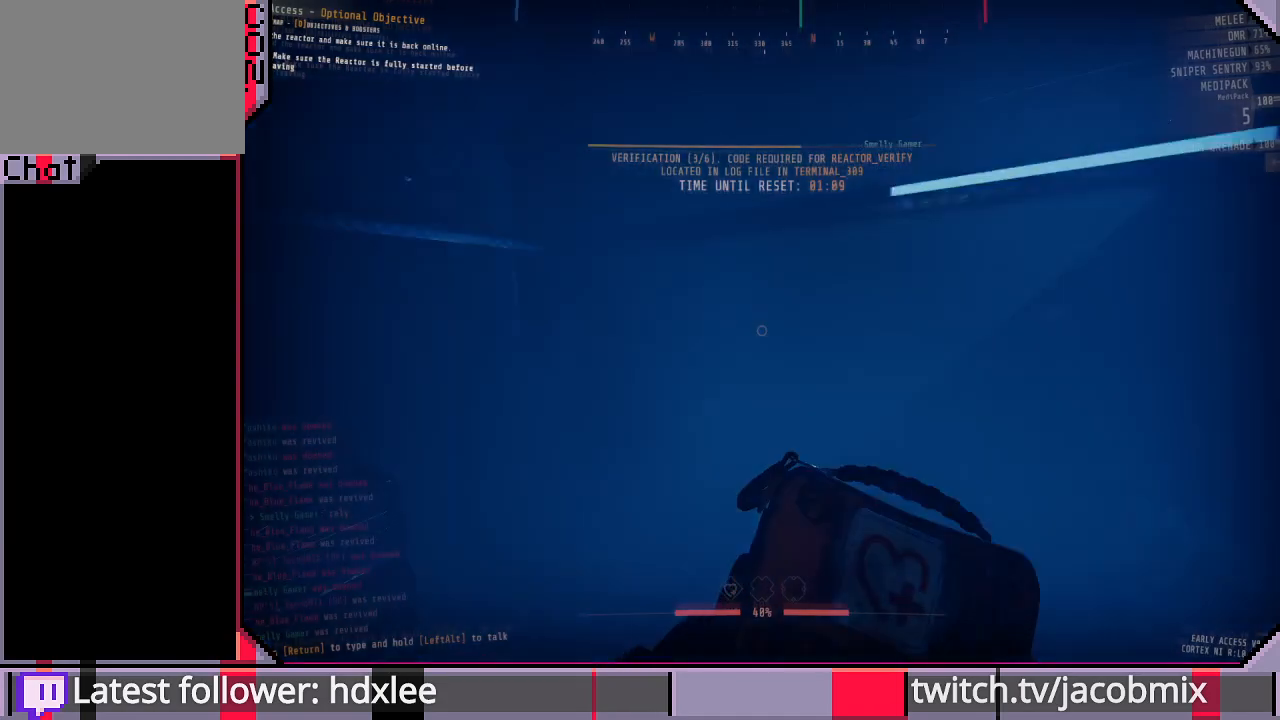
{"keys": ["d", "shift"], "mouse": [], "events": [[167, "a", "down"], [300, "a", "up"], [333, "d", "down"], [400, "w", "up"]]}
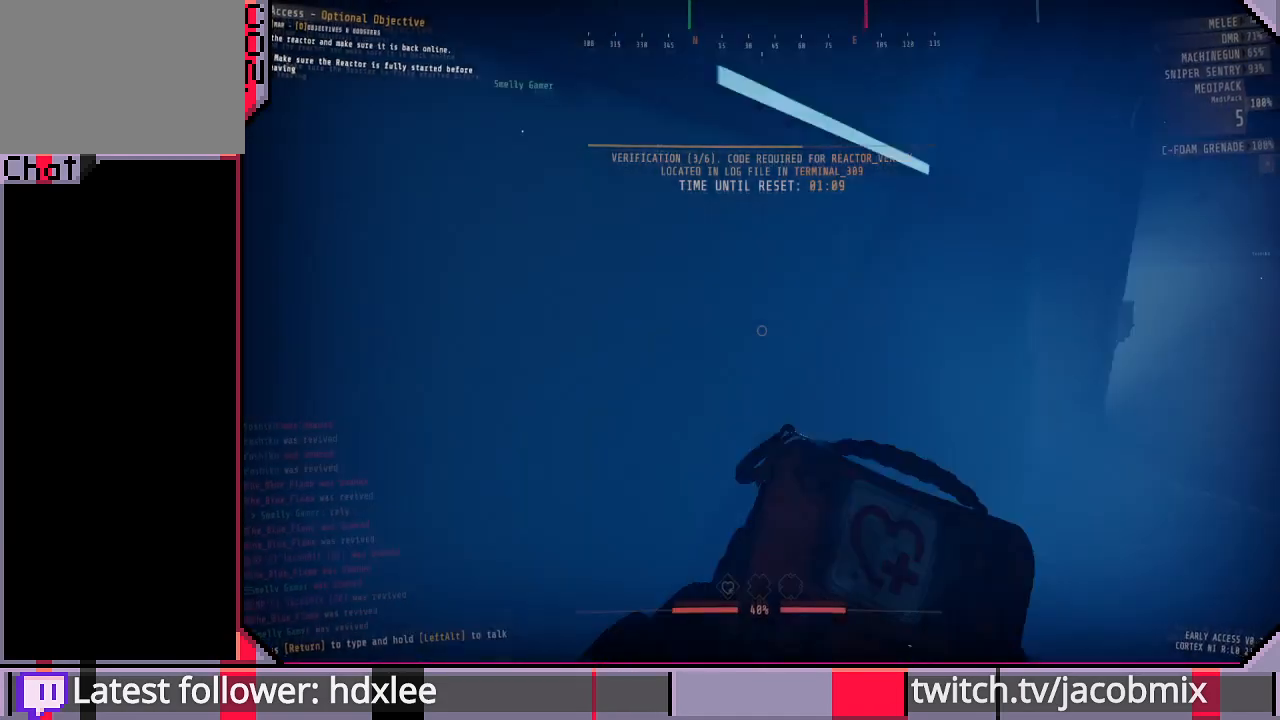
{"keys": ["d", "shift", "w"], "mouse": [], "events": [[33, "w", "down"]]}
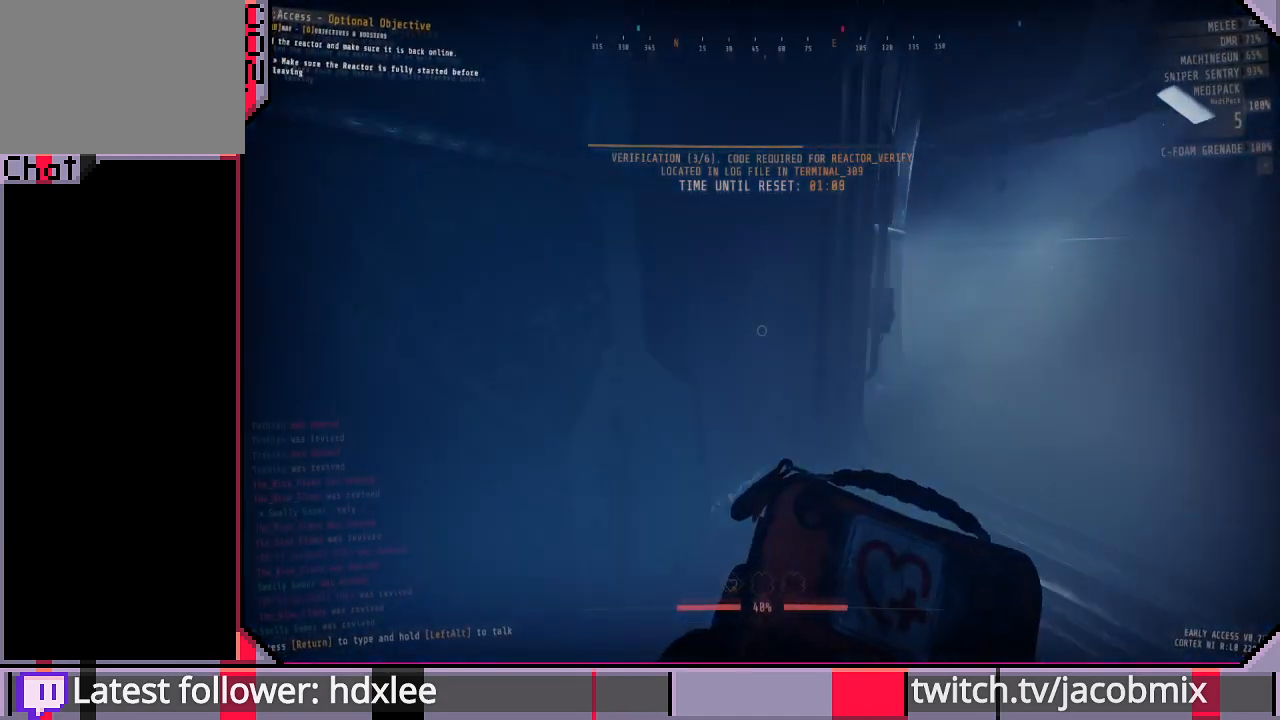
{"keys": ["d", "shift", "w"], "mouse": [], "events": [[200, "w", "up"], [400, "w", "down"]]}
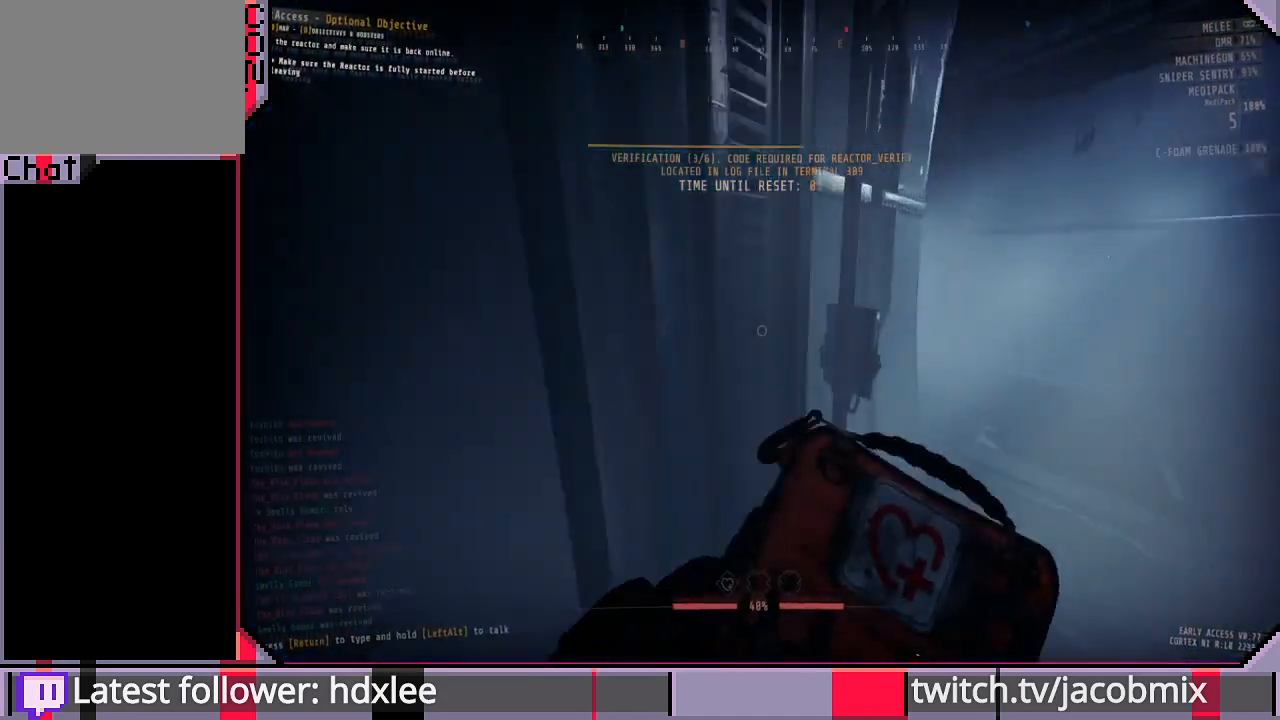
{"keys": ["d", "shift", "w"], "mouse": [], "events": []}
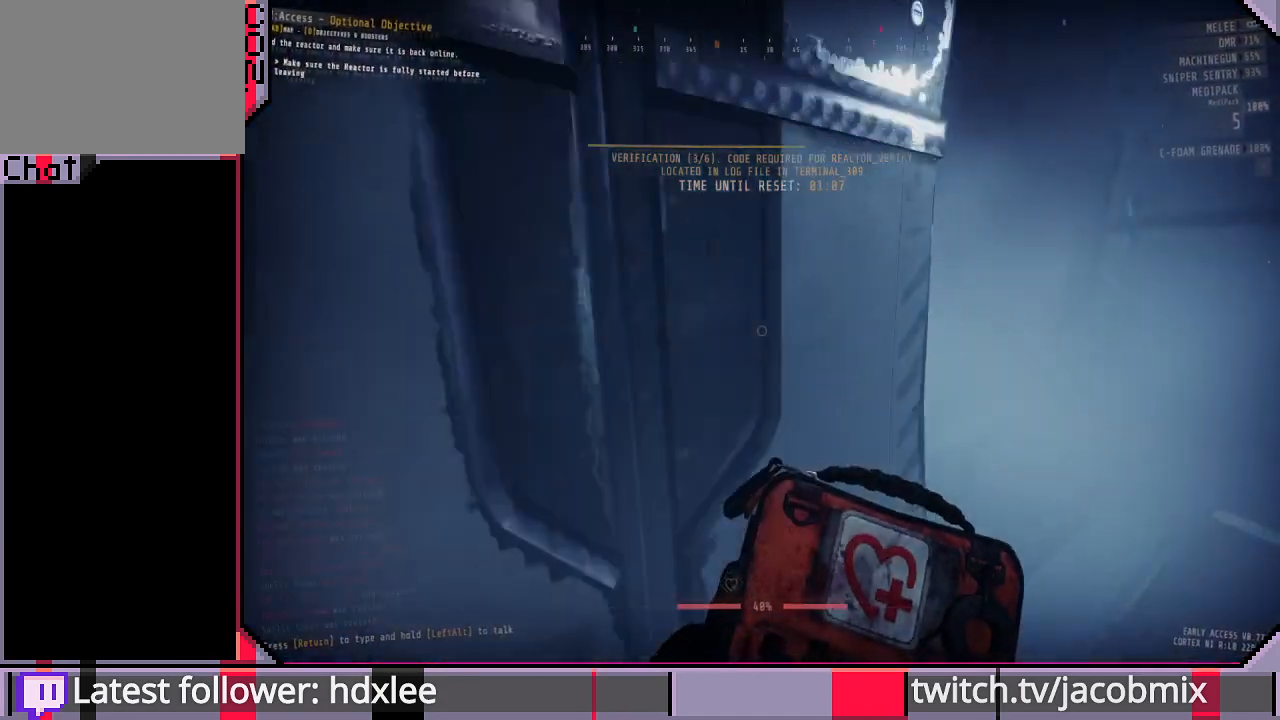
{"keys": ["d", "shift", "w"], "mouse": [], "events": []}
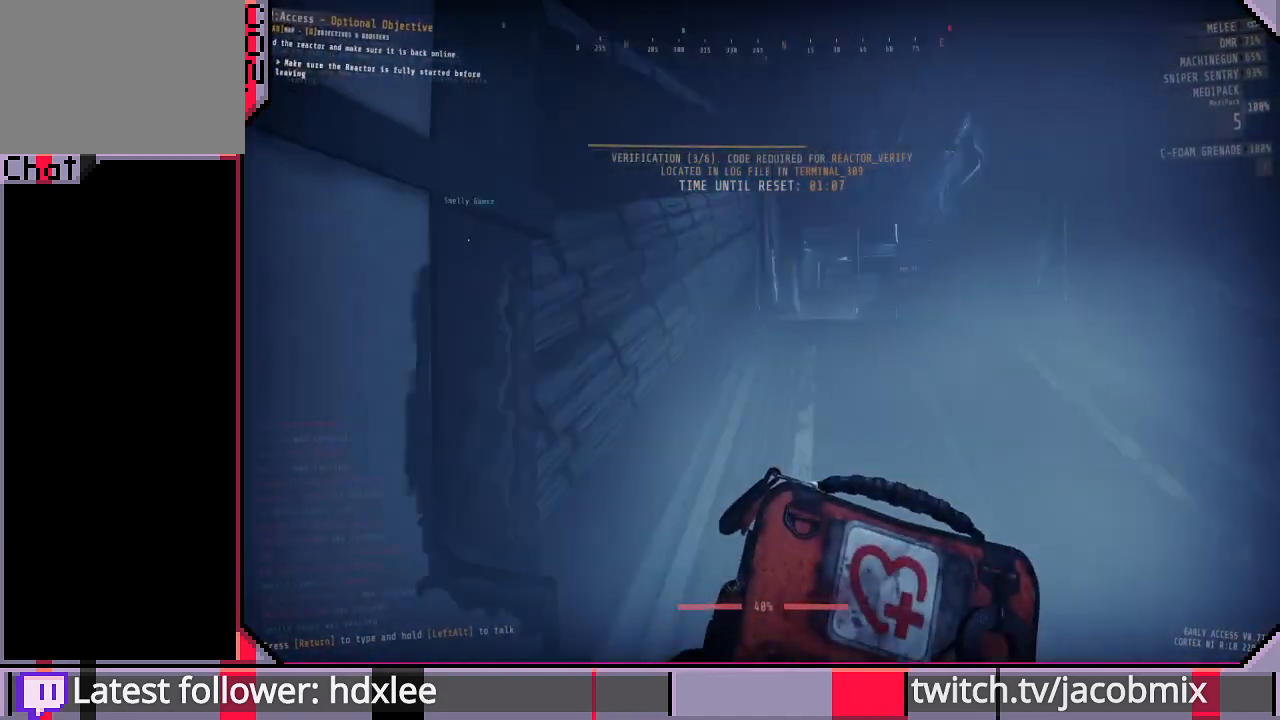
{"keys": ["shift", "w"], "mouse": [], "events": [[500, "d", "up"]]}
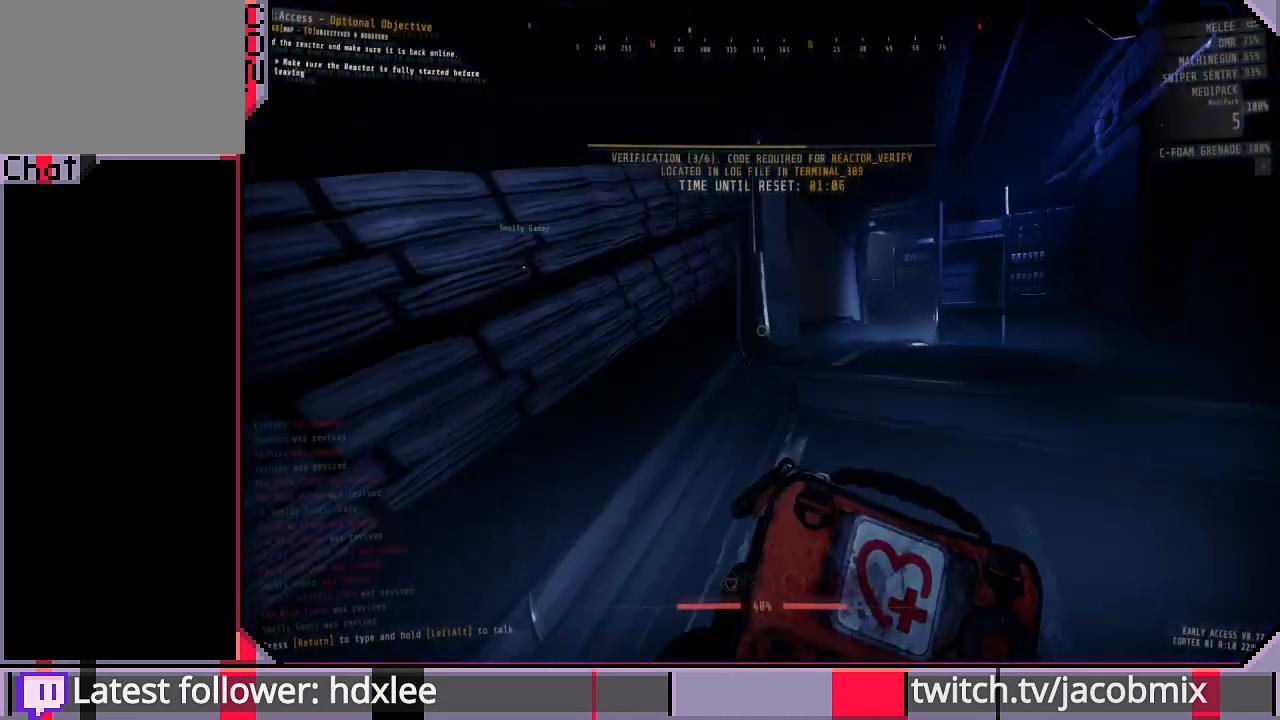
{"keys": ["shift", "w"], "mouse": [], "events": []}
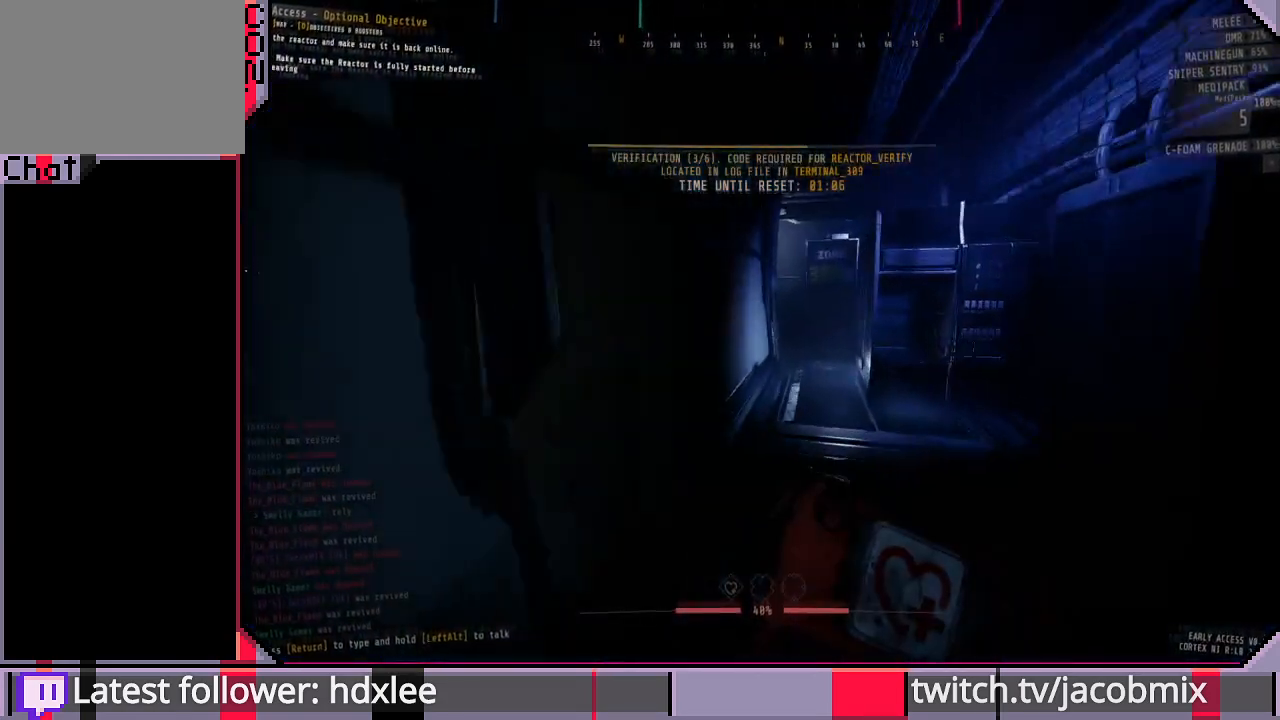
{"keys": ["shift", "w"], "mouse": [], "events": []}
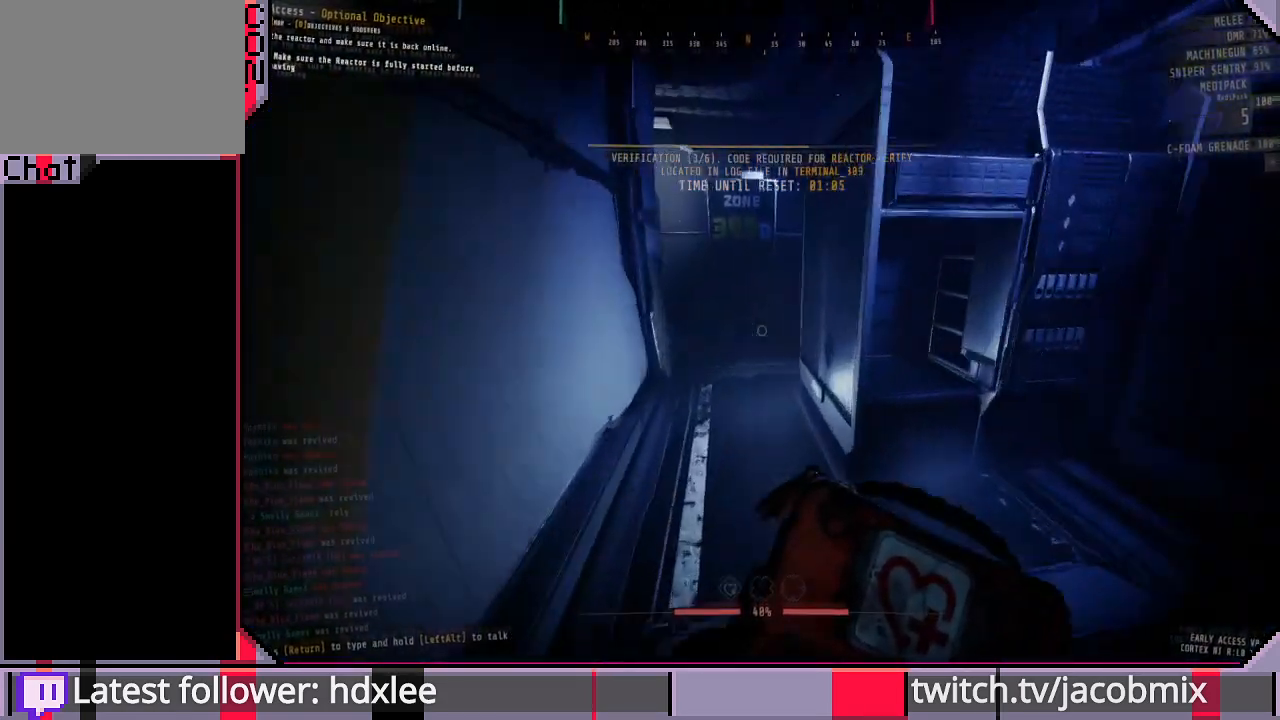
{"keys": ["shift", "w"], "mouse": [], "events": []}
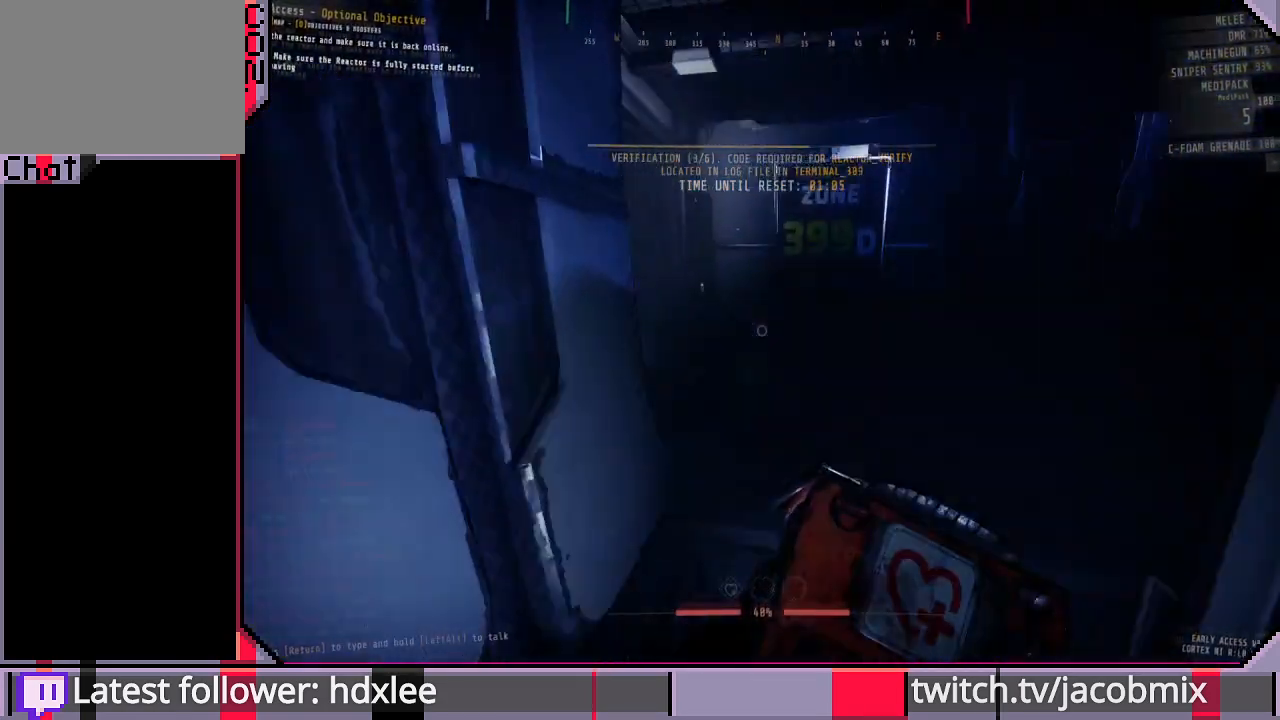
{"keys": ["shift", "w"], "mouse": [], "events": [[300, "d", "down"], [500, "d", "up"]]}
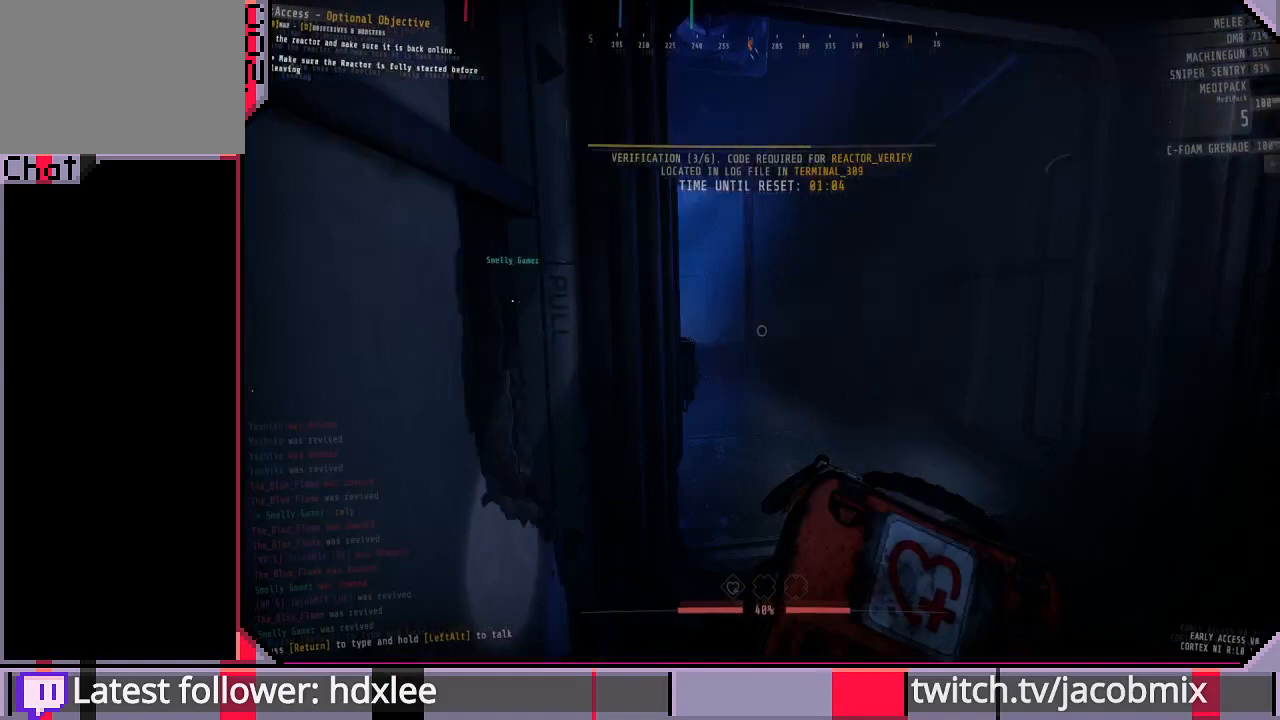
{"keys": ["shift", "w"], "mouse": [], "events": []}
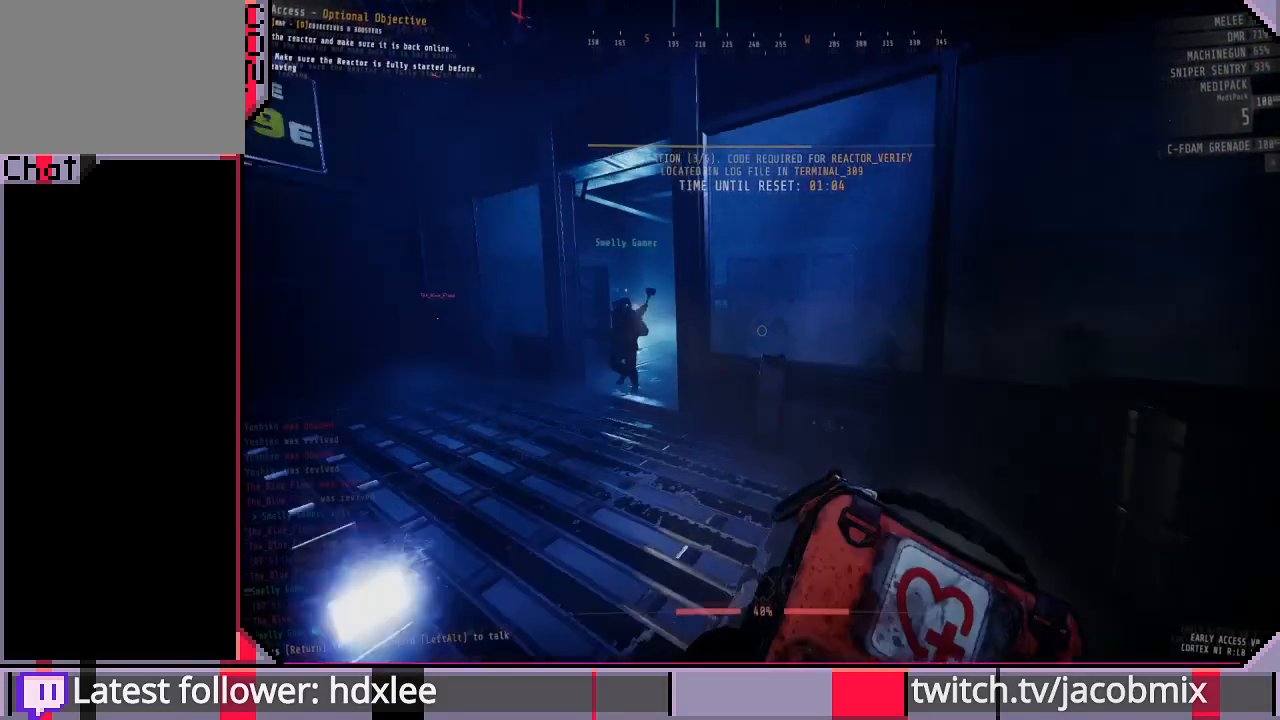
{"keys": [], "mouse": [], "events": [[33, "shift", "up"], [467, "w", "up"]]}
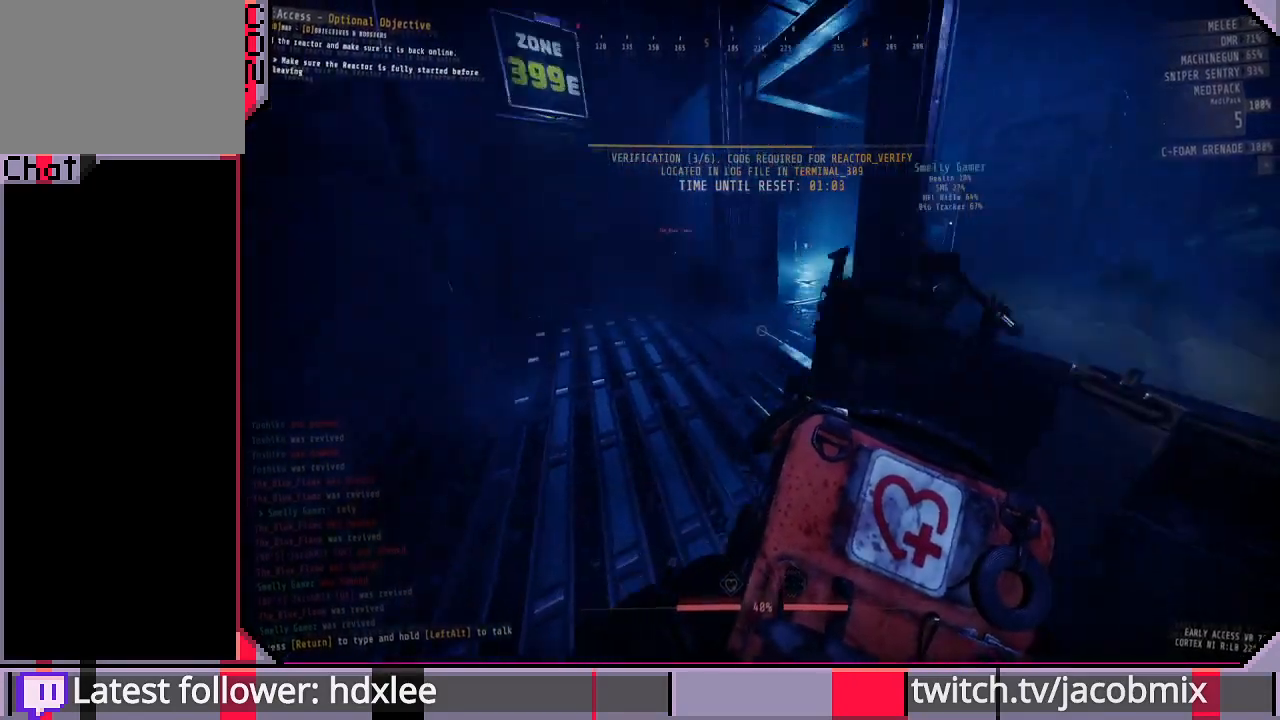
{"keys": [], "mouse": [], "events": []}
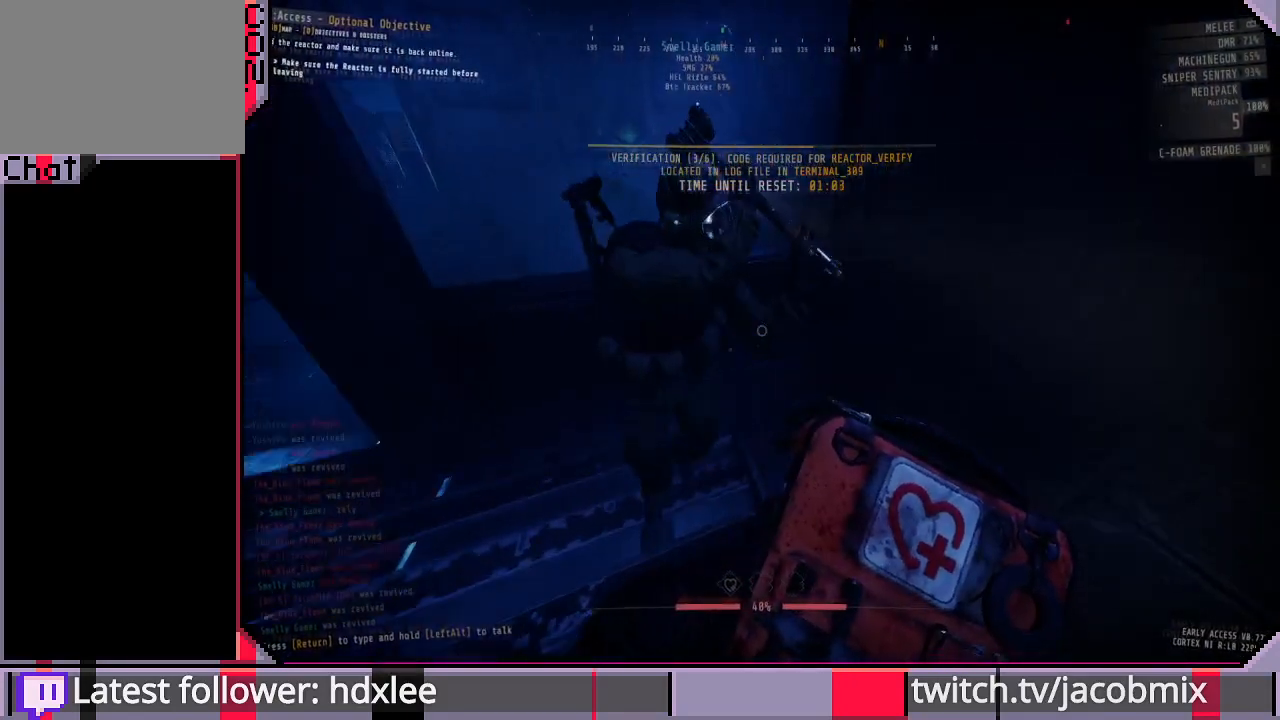
{"keys": ["e"], "mouse": [], "events": [[100, "e", "down"], [233, "e", "up"], [400, "e", "down"]]}
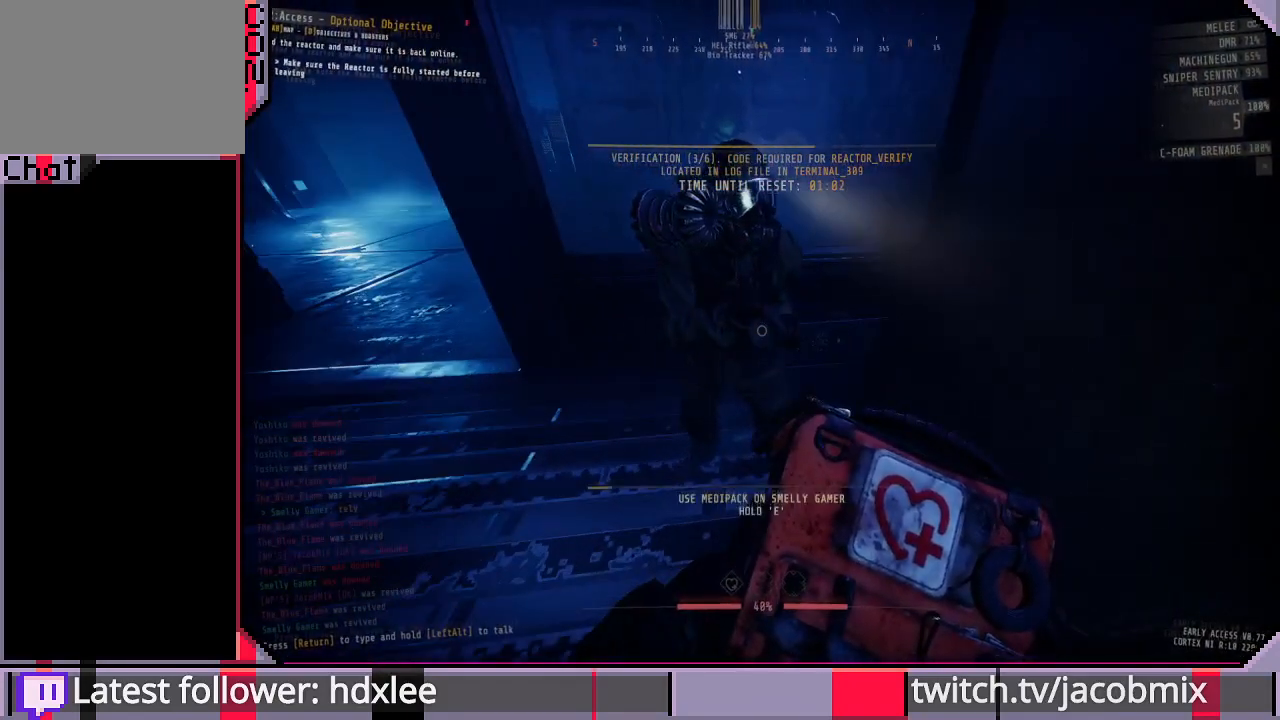
{"keys": ["e"], "mouse": [], "events": []}
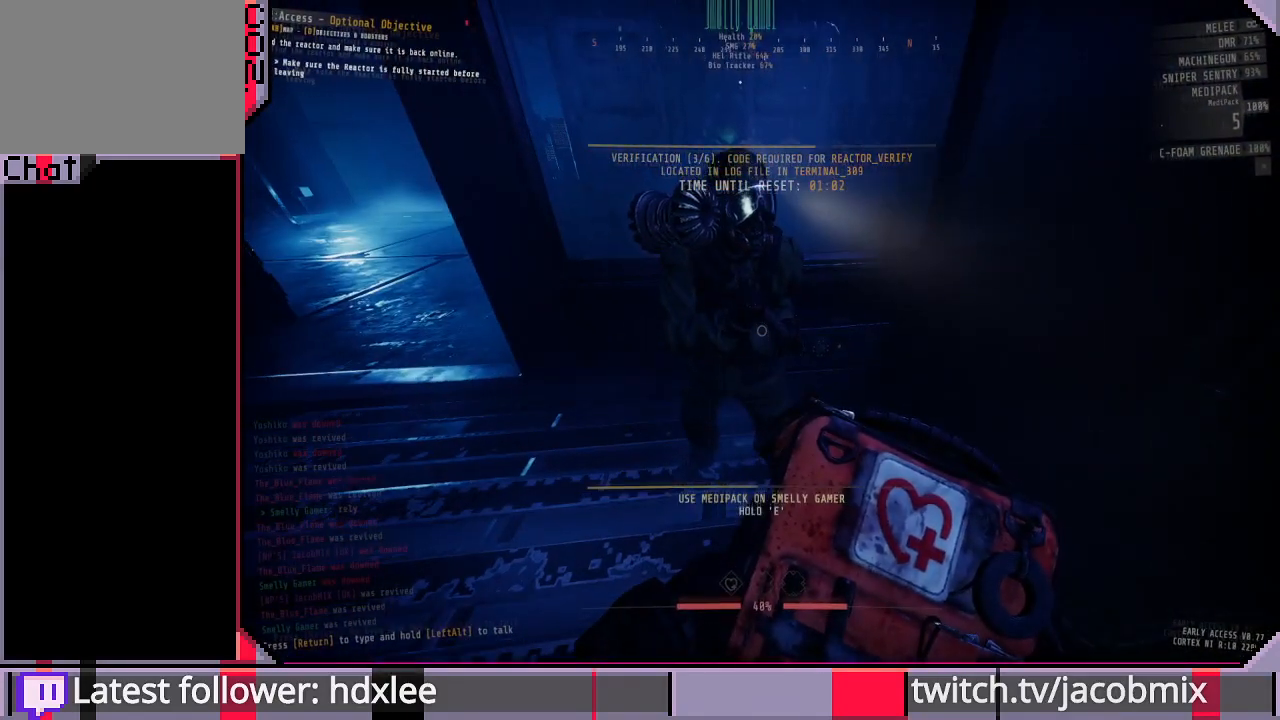
{"keys": ["e"], "mouse": [], "events": []}
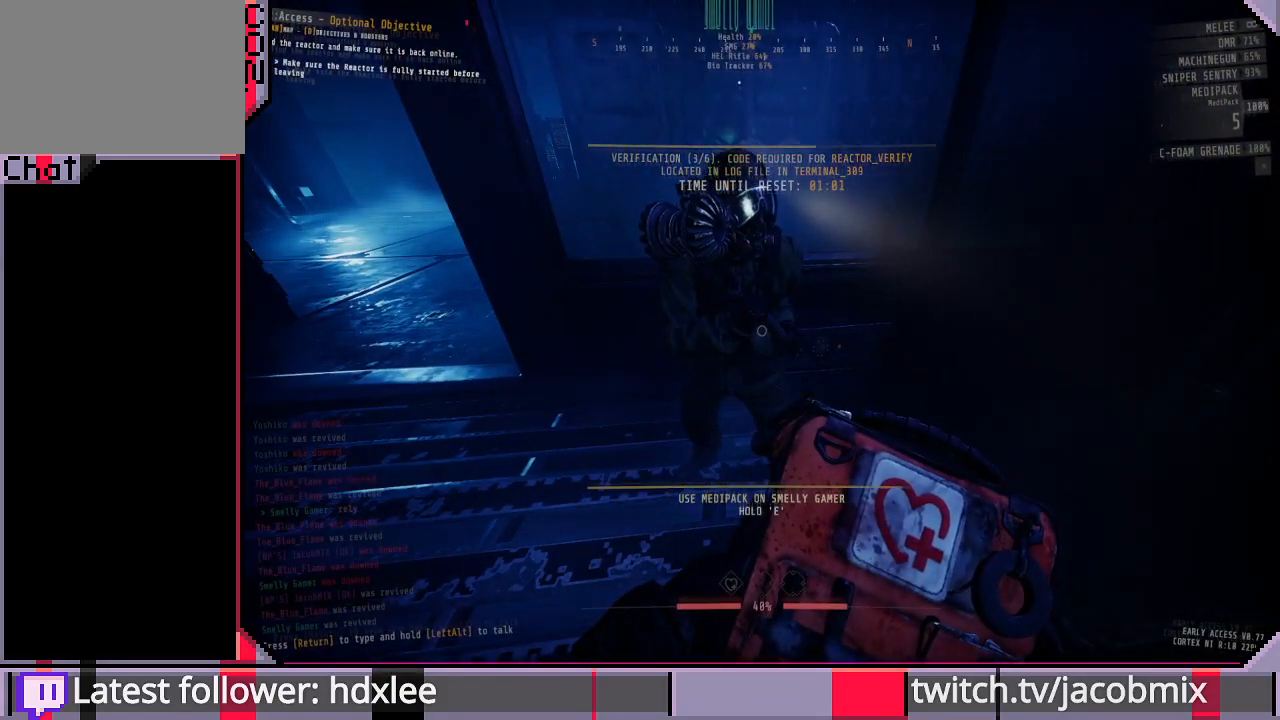
{"keys": [], "mouse": [], "events": [[467, "e", "up"]]}
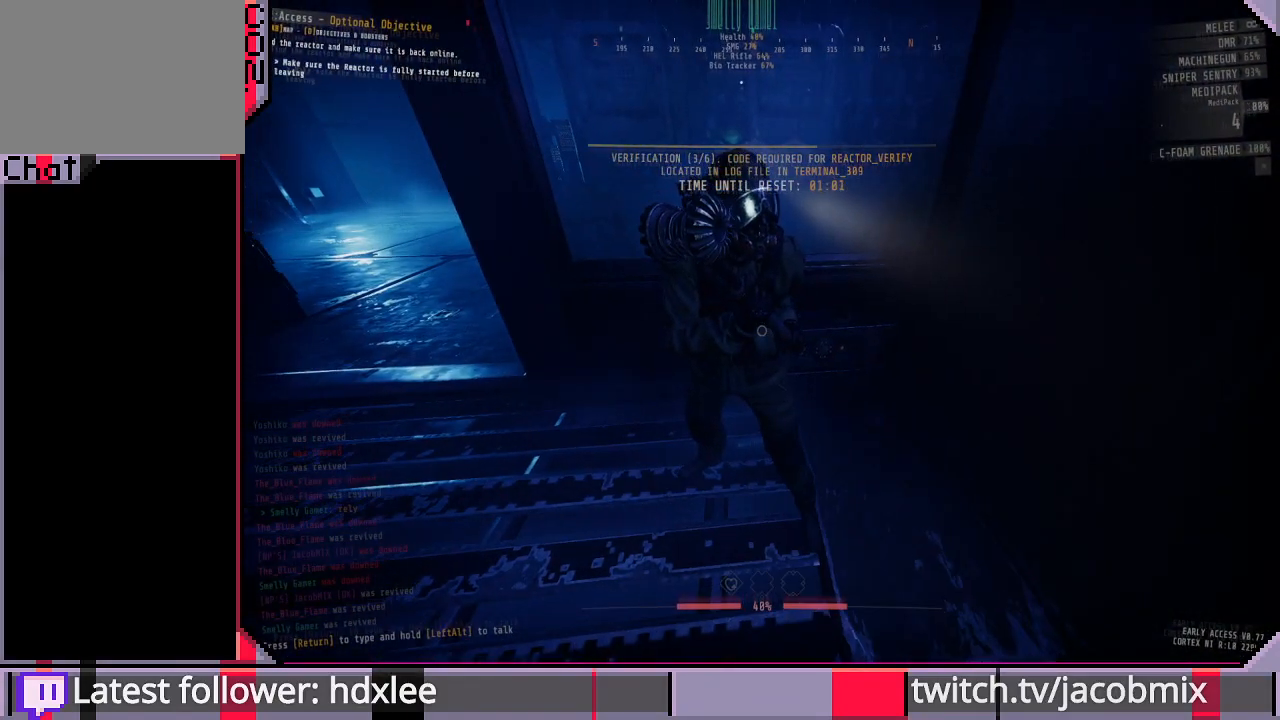
{"keys": [], "mouse": [], "events": []}
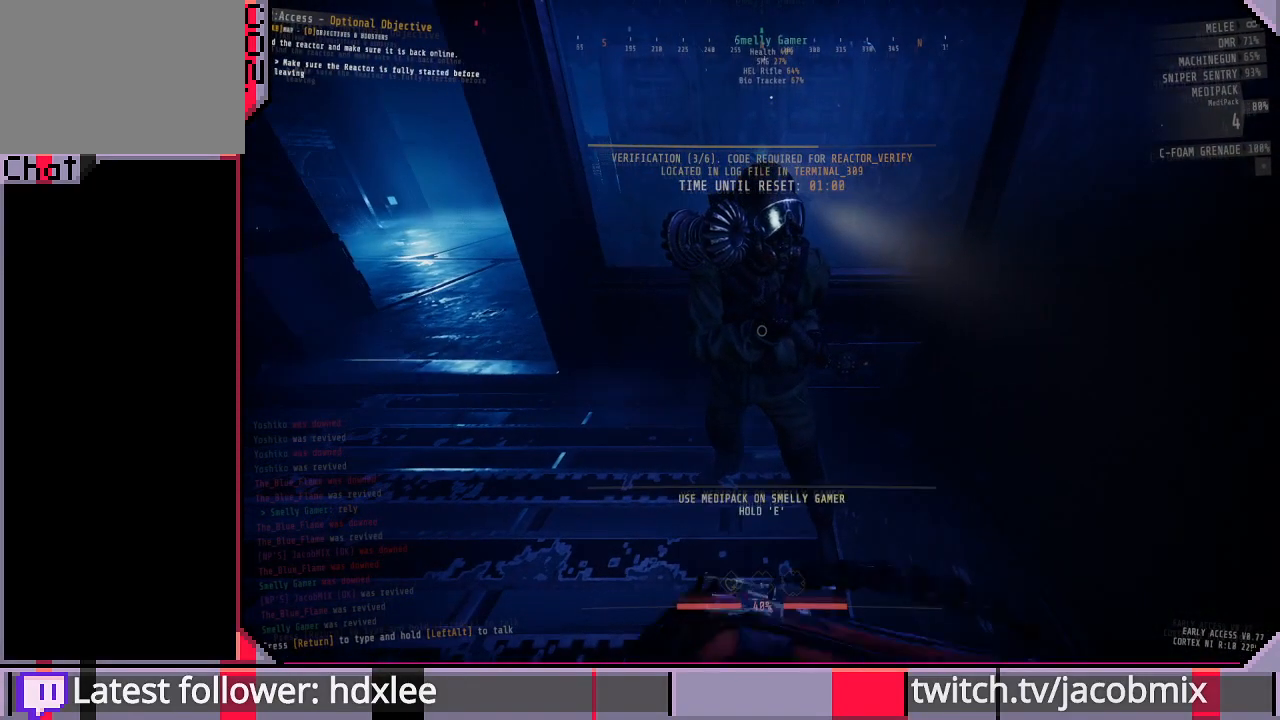
{"keys": ["e"], "mouse": [], "events": [[67, "e", "down"]]}
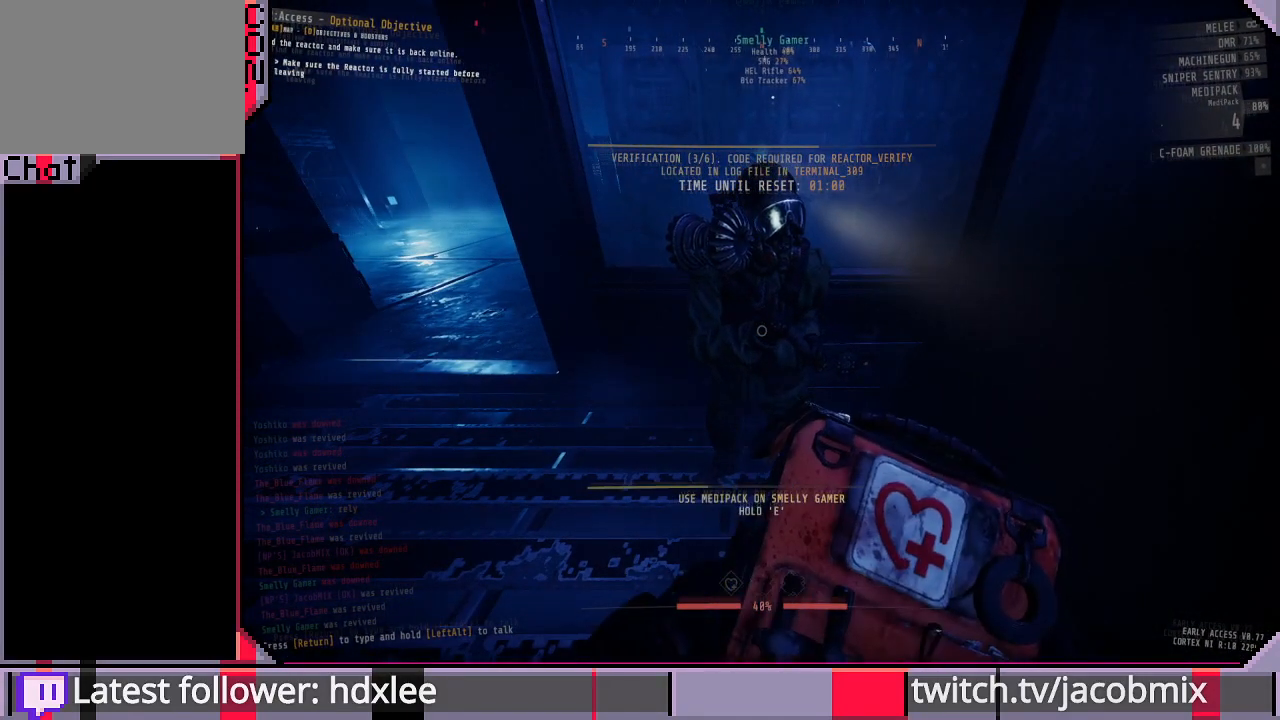
{"keys": ["e"], "mouse": [], "events": []}
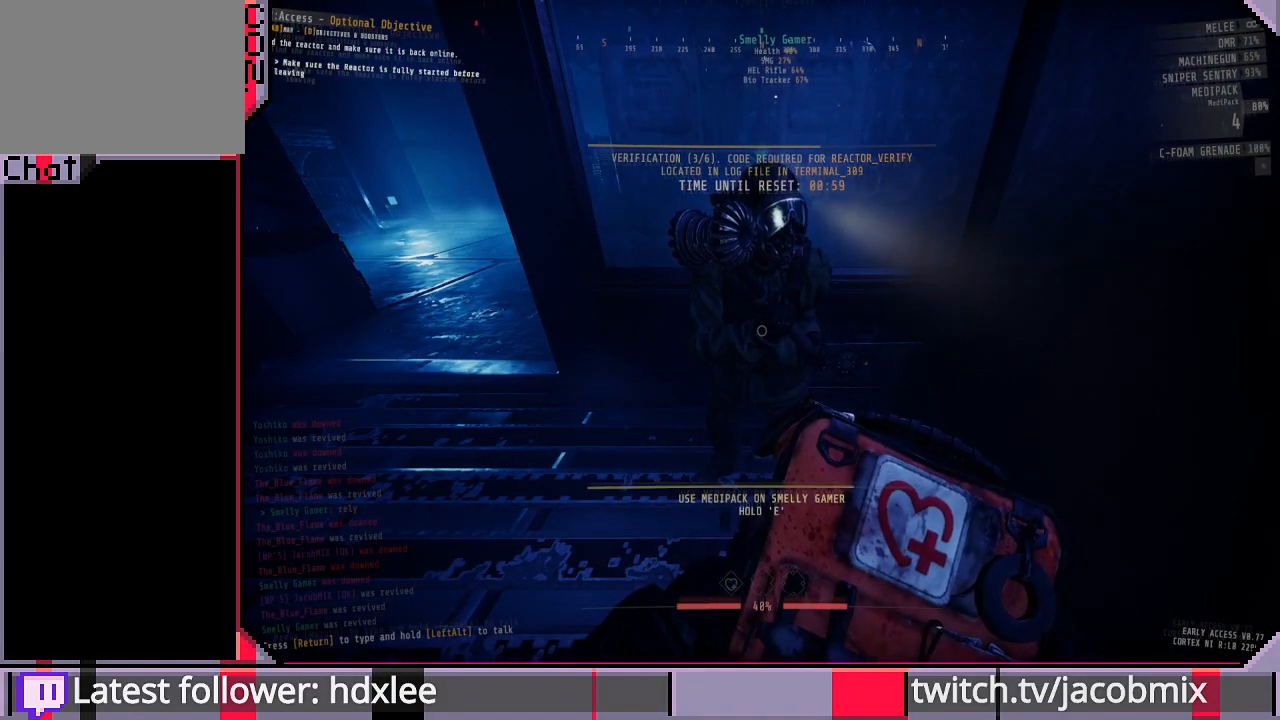
{"keys": ["e"], "mouse": [], "events": []}
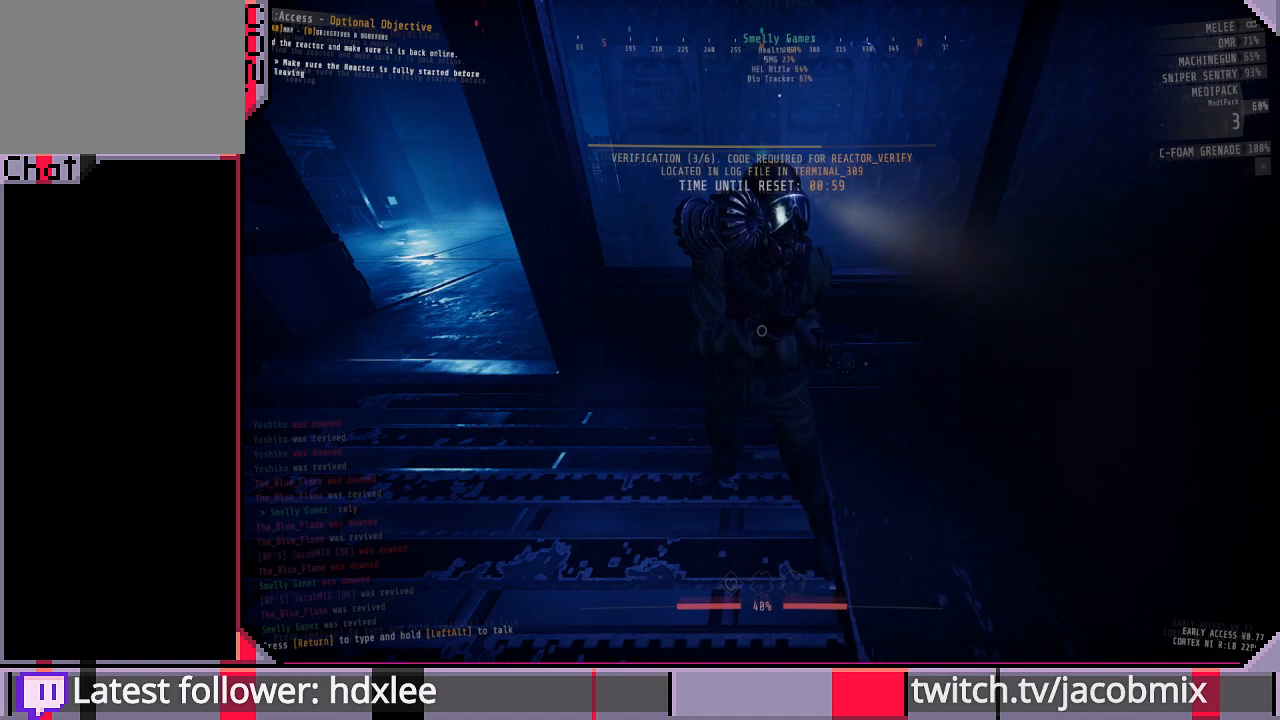
{"keys": [], "mouse": [], "events": [[200, "e", "up"]]}
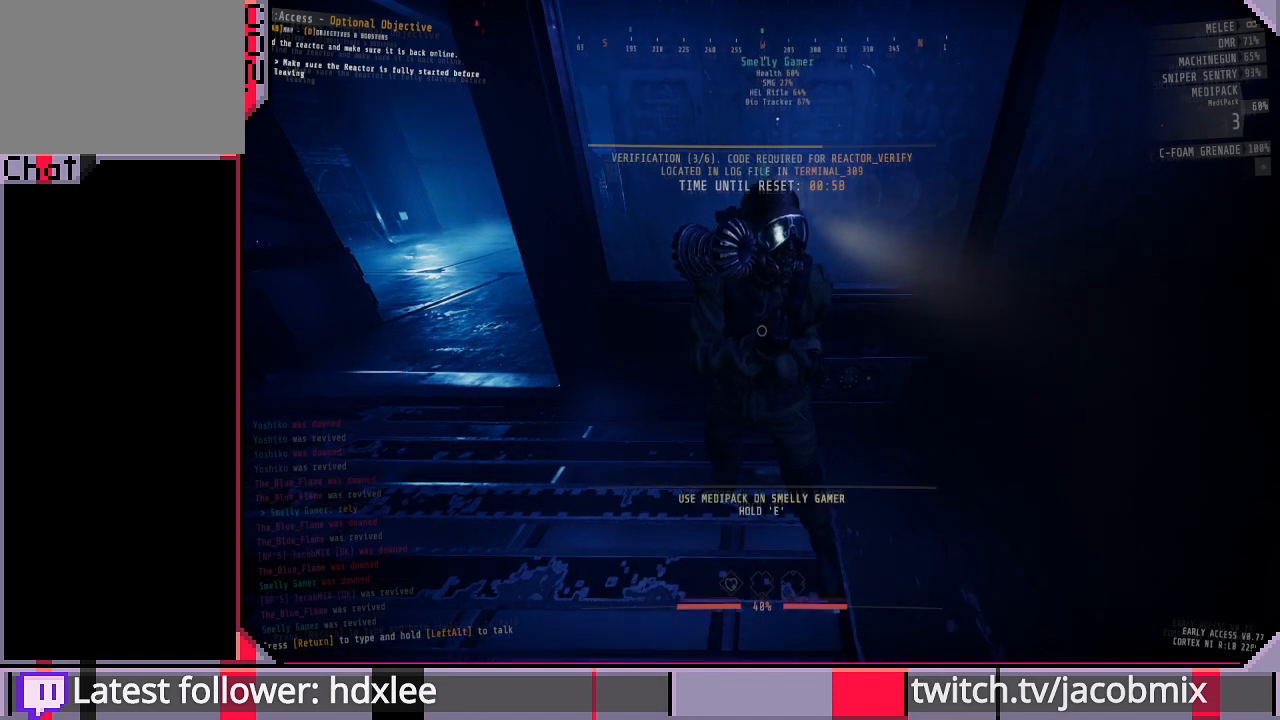
{"keys": ["e"], "mouse": [], "events": [[167, "e", "down"]]}
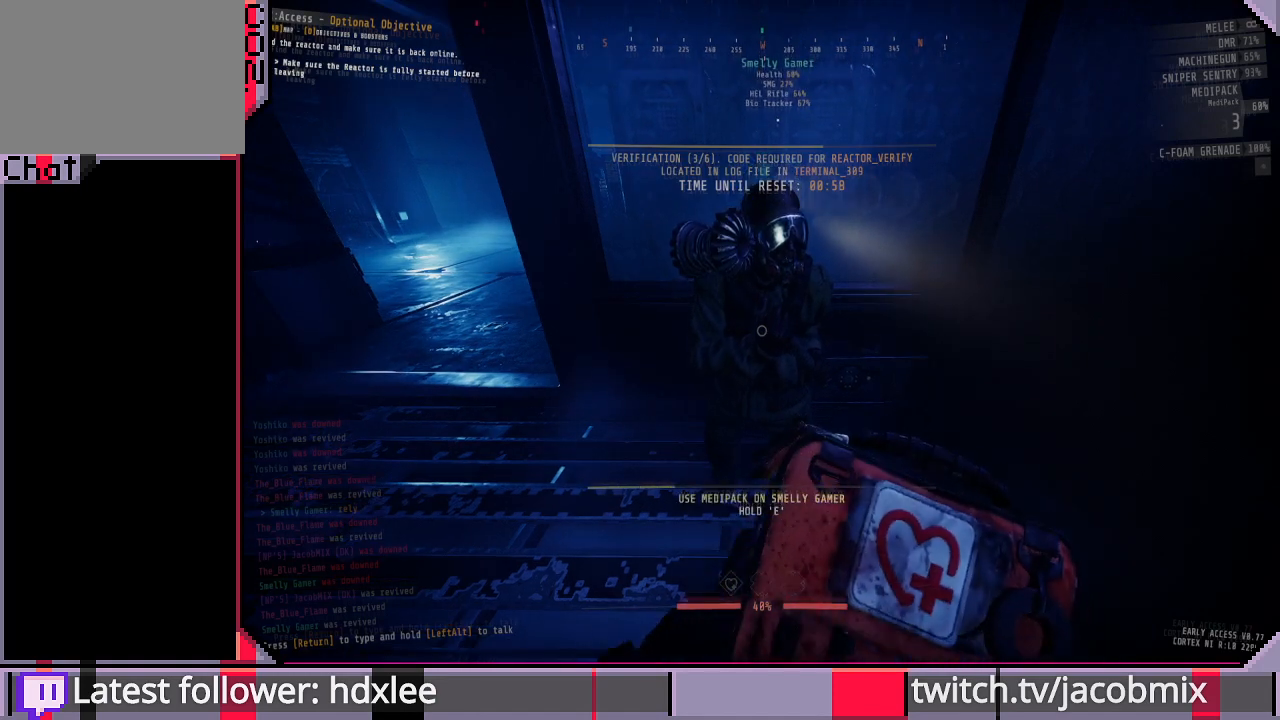
{"keys": ["e"], "mouse": [], "events": []}
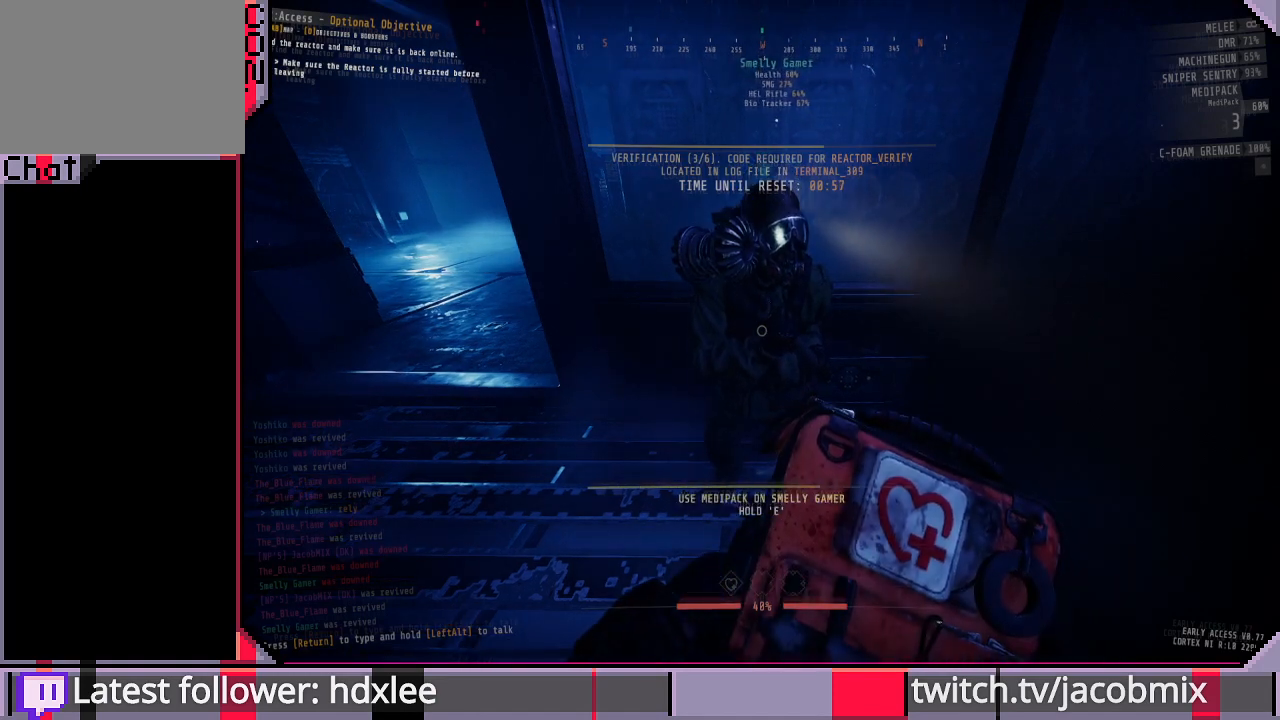
{"keys": ["e"], "mouse": [], "events": []}
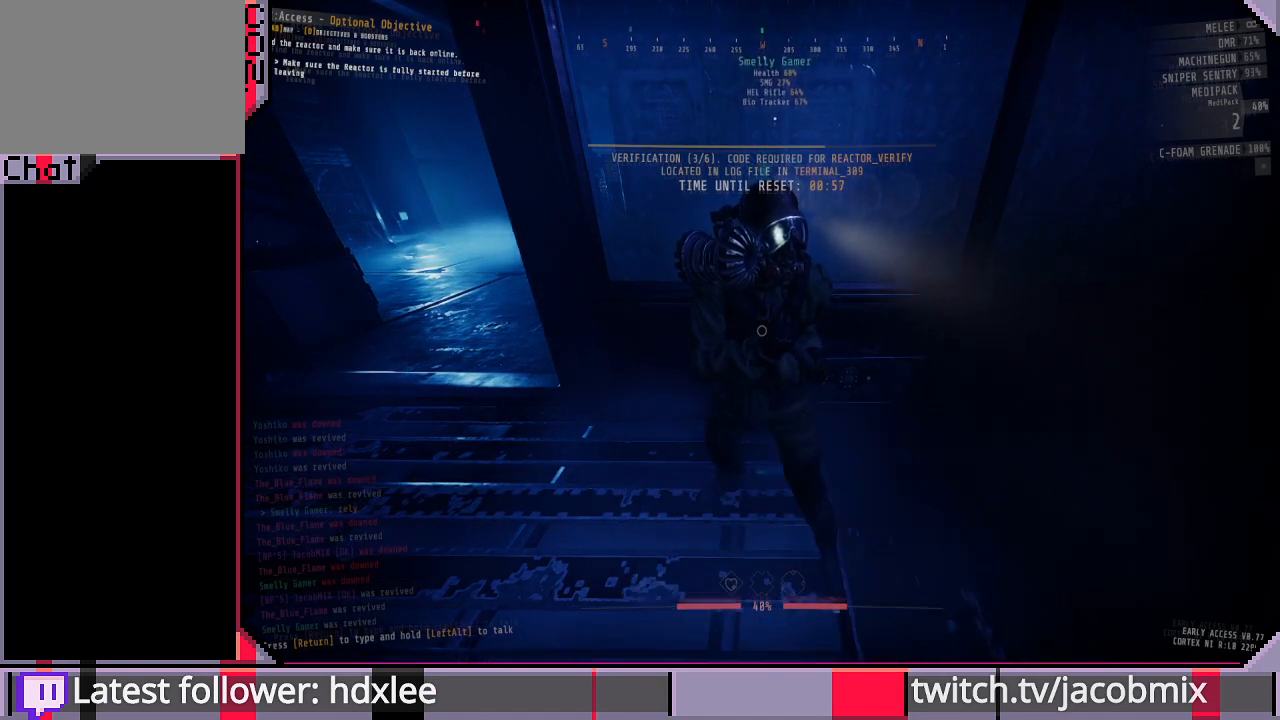
{"keys": [], "mouse": [], "events": [[367, "e", "up"]]}
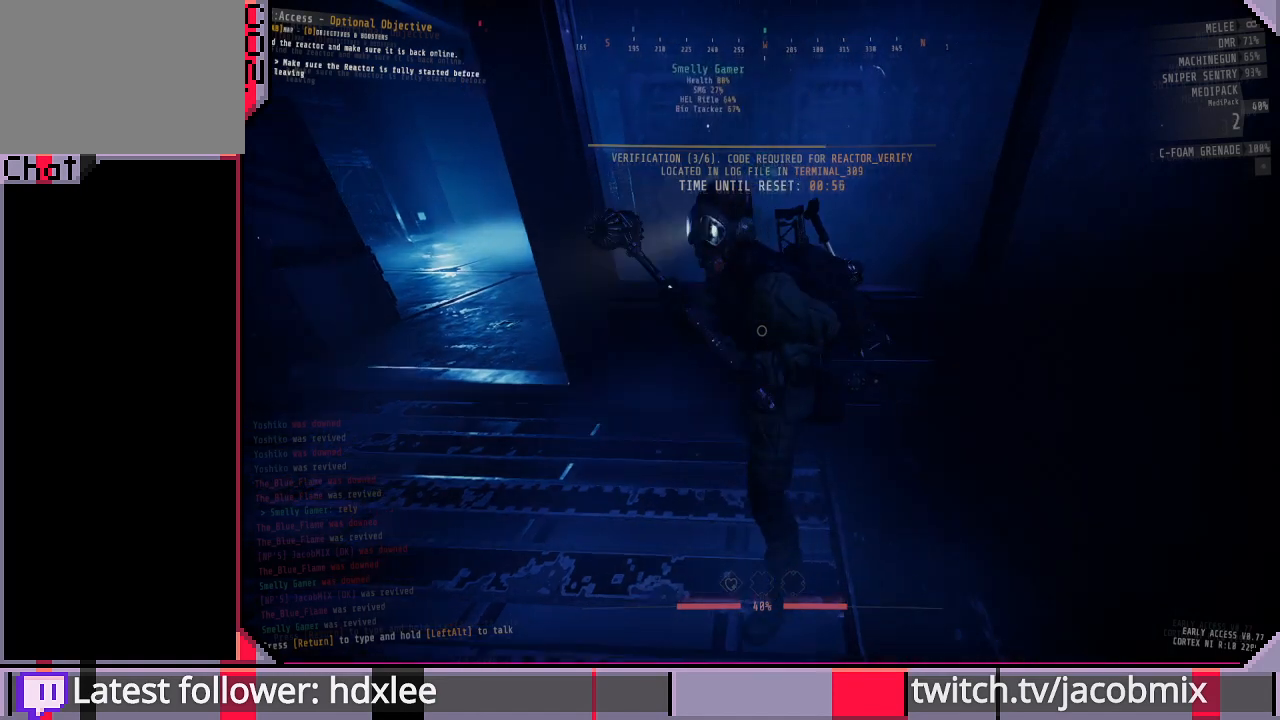
{"keys": ["e", "w"], "mouse": [], "events": [[267, "w", "down"], [400, "e", "down"]]}